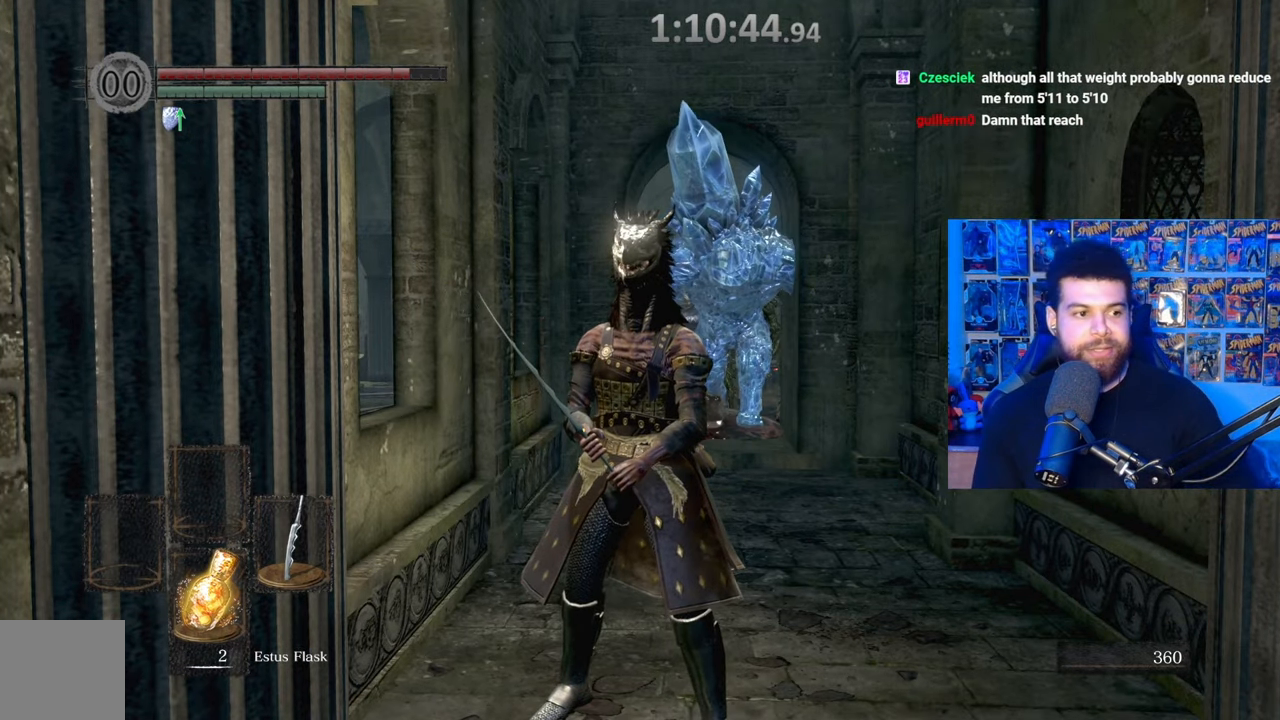
Gameplay with a controller (Xbox layout); each line is a JSON object with the inputs held at the frame after it. "events" lists button and stick changes between this image and that frame as [ms after this image, input, new state], when the widget could be followed in between. Not read: SHARE.
{"buttons": [], "left_stick": "down", "right_stick": "up-right", "events": [[17, "right_stick", "down"], [50, "left_stick", "up"], [167, "right_stick", "center"], [417, "left_stick", "left"], [467, "left_stick", "down"], [500, "right_stick", "up-right"]]}
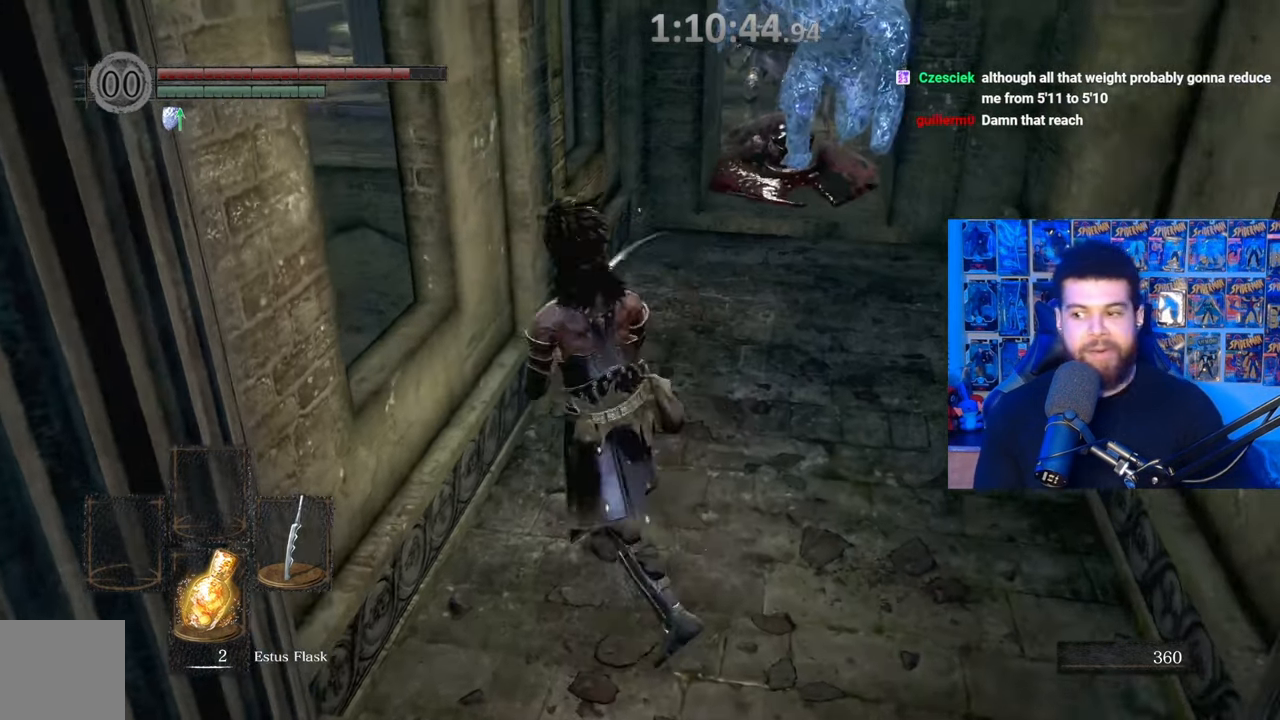
{"buttons": [], "left_stick": "left", "right_stick": "center", "events": [[17, "left_stick", "down-right"], [100, "right_stick", "center"], [117, "left_stick", "right"], [250, "left_stick", "up"], [300, "left_stick", "center"], [500, "left_stick", "left"]]}
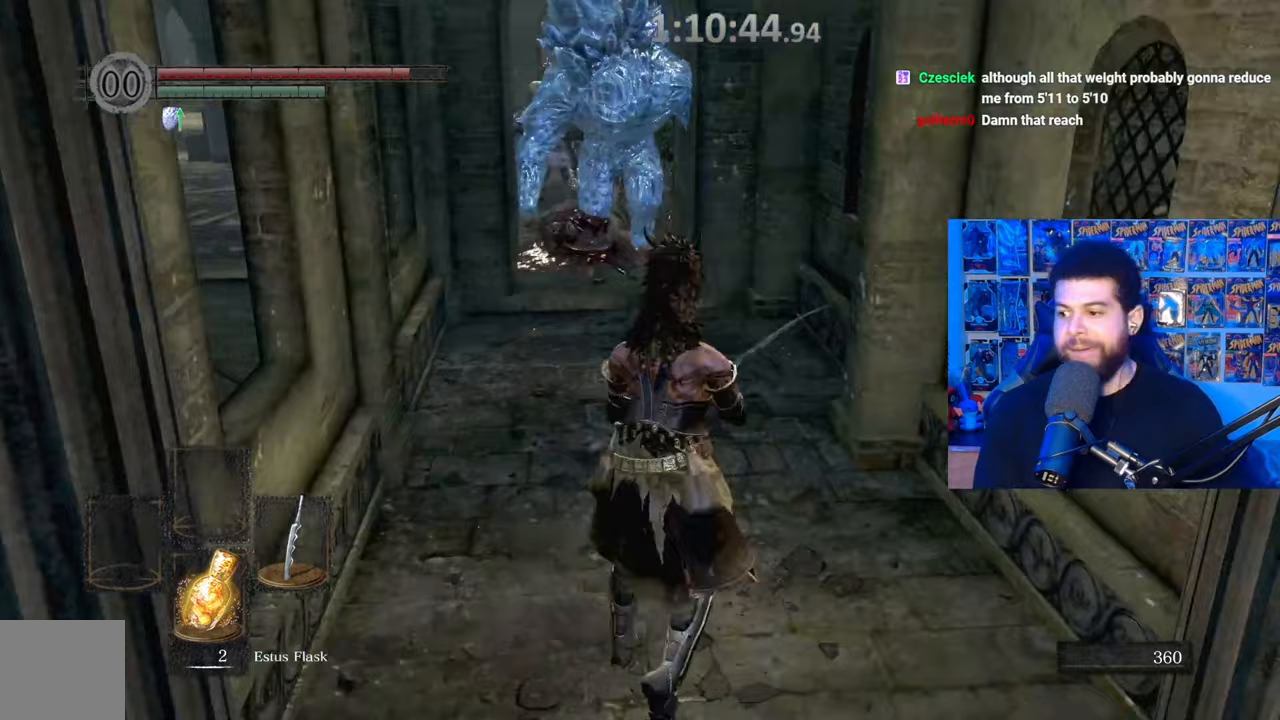
{"buttons": [], "left_stick": "center", "right_stick": "center", "events": [[50, "right_stick", "down-left"], [200, "left_stick", "down-right"], [200, "right_stick", "center"], [317, "left_stick", "up-right"], [367, "left_stick", "up"], [467, "left_stick", "center"]]}
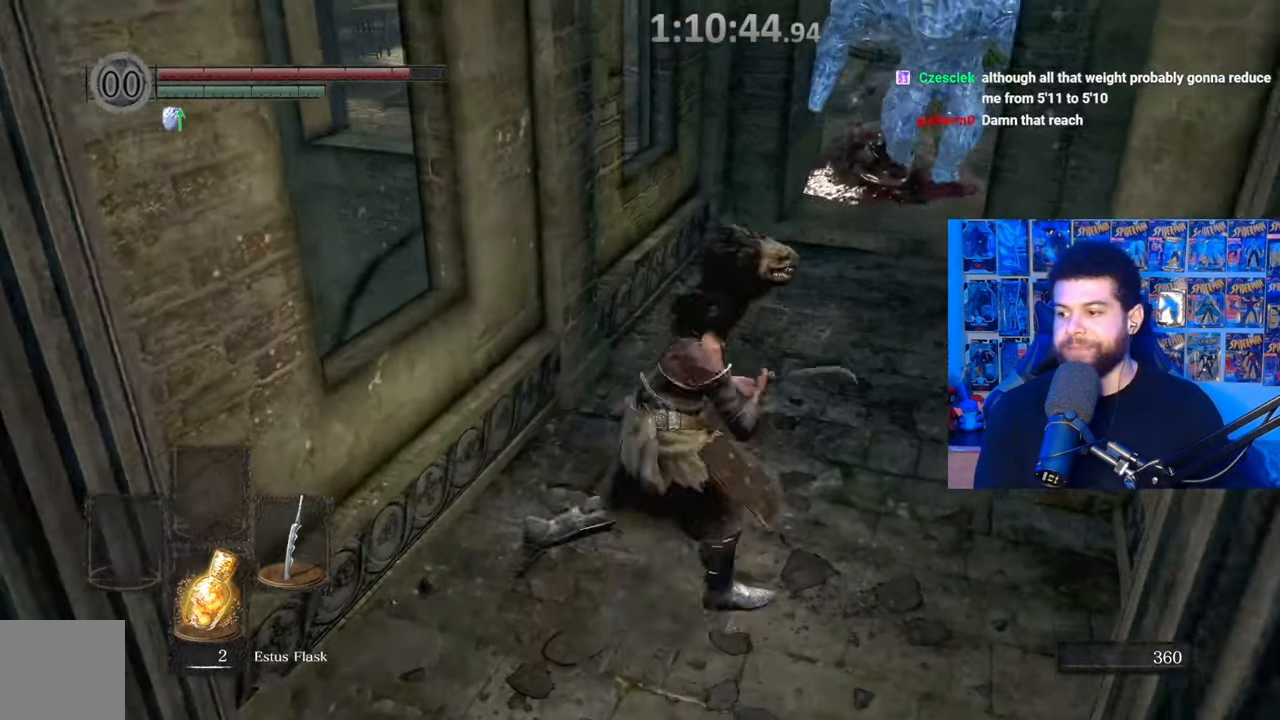
{"buttons": [], "left_stick": "up", "right_stick": "center", "events": [[467, "left_stick", "up"]]}
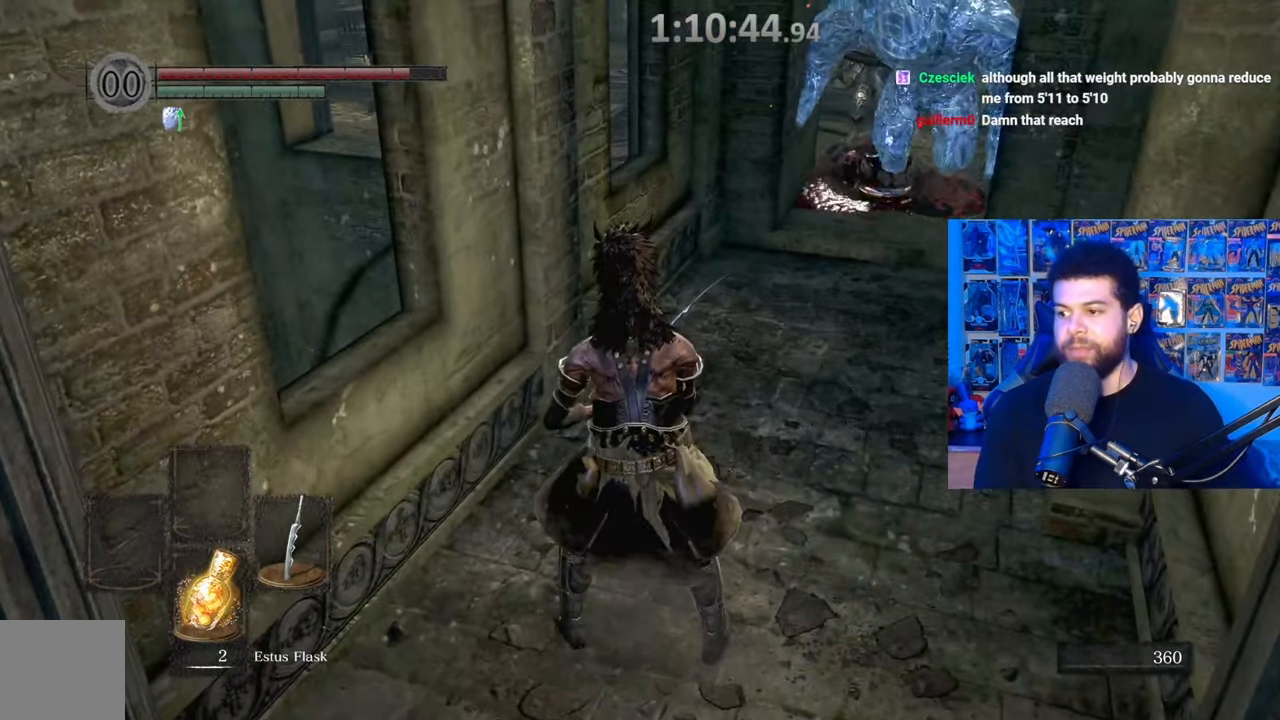
{"buttons": [], "left_stick": "down", "right_stick": "center", "events": [[17, "right_stick", "right"], [117, "right_stick", "center"], [367, "left_stick", "center"], [467, "left_stick", "down"]]}
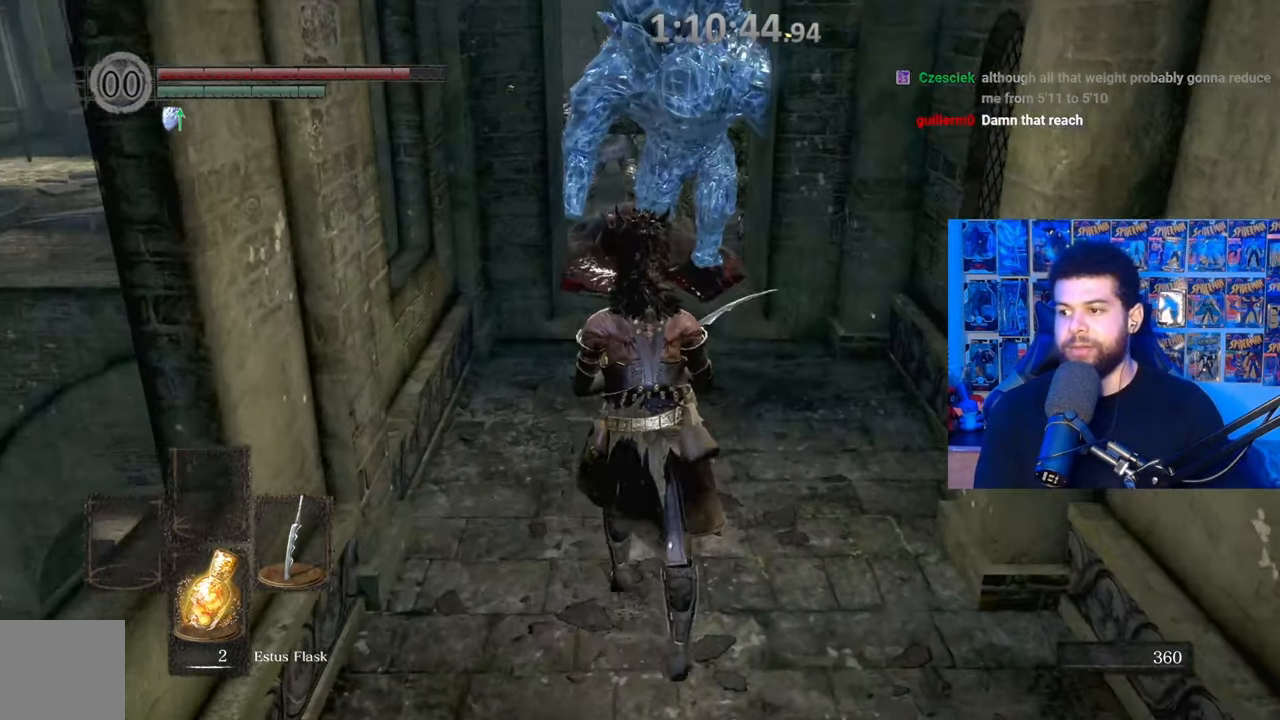
{"buttons": [], "left_stick": "center", "right_stick": "center", "events": [[150, "right_stick", "down"], [200, "left_stick", "center"], [267, "right_stick", "center"]]}
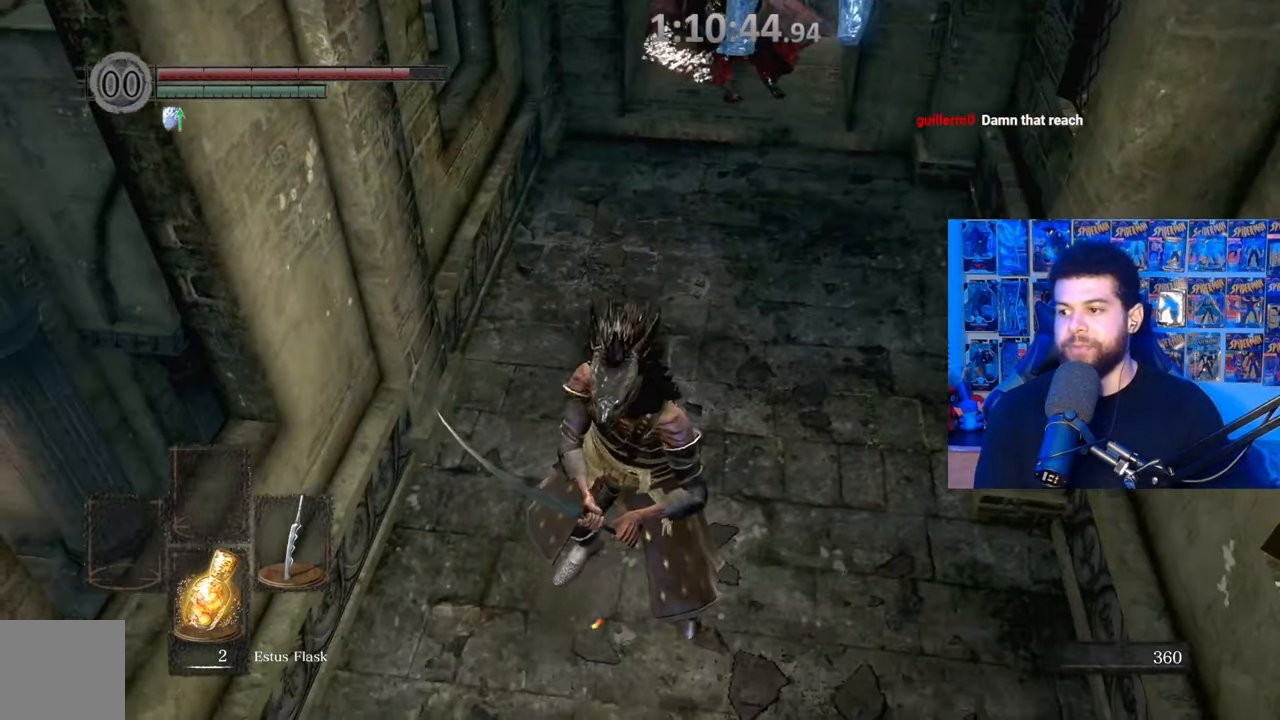
{"buttons": [], "left_stick": "center", "right_stick": "center", "events": []}
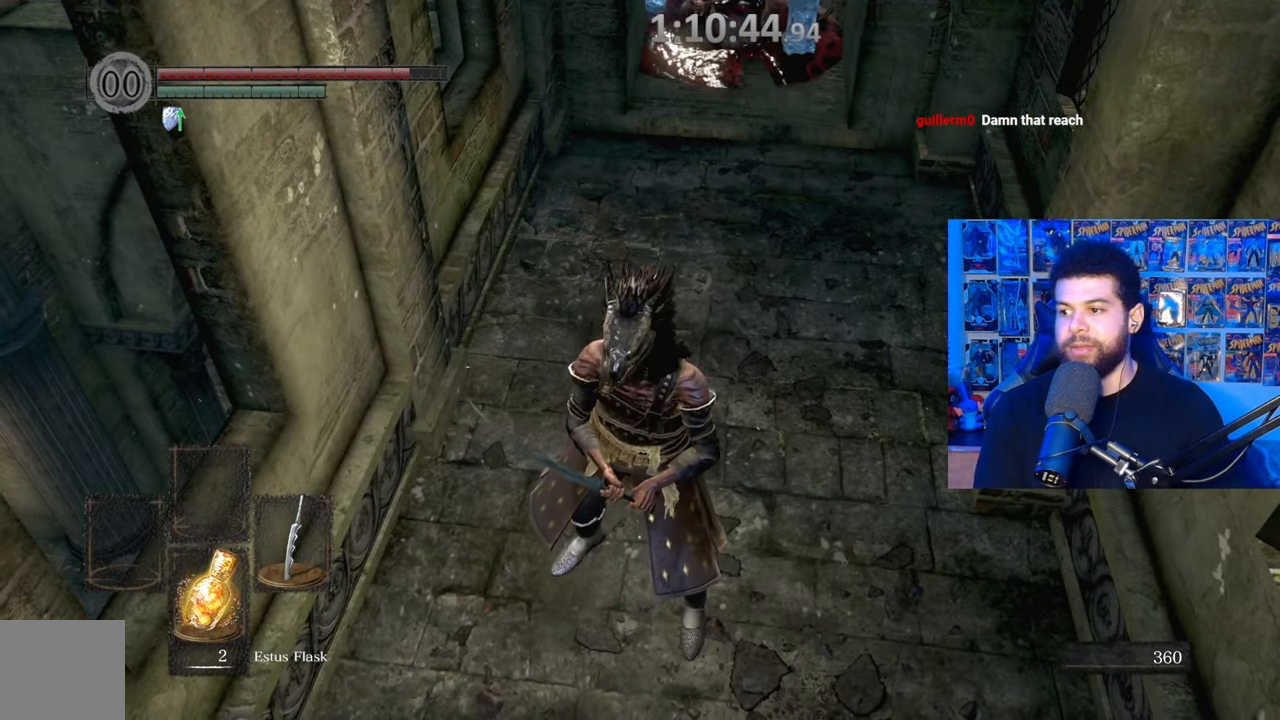
{"buttons": [], "left_stick": "center", "right_stick": "center", "events": [[67, "left_stick", "up"], [267, "left_stick", "center"]]}
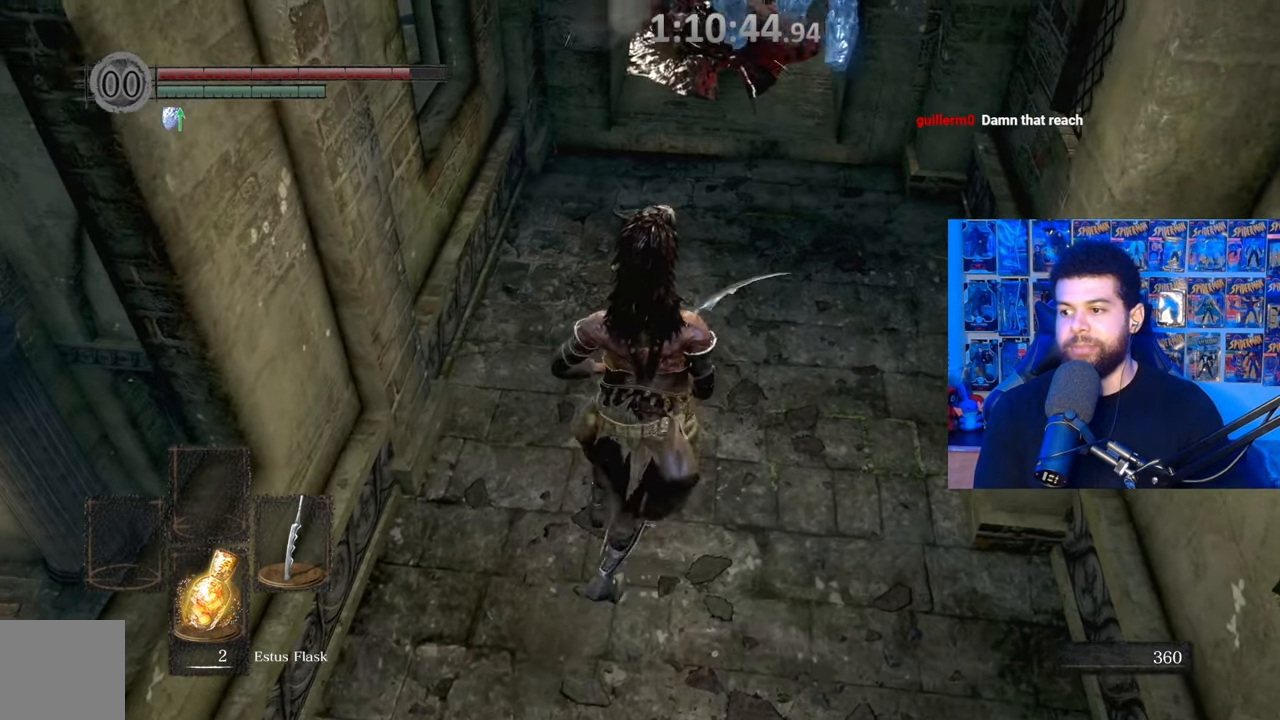
{"buttons": [], "left_stick": "up-left", "right_stick": "center", "events": [[250, "right_stick", "up"], [267, "left_stick", "down-left"], [400, "left_stick", "up-left"], [417, "right_stick", "center"]]}
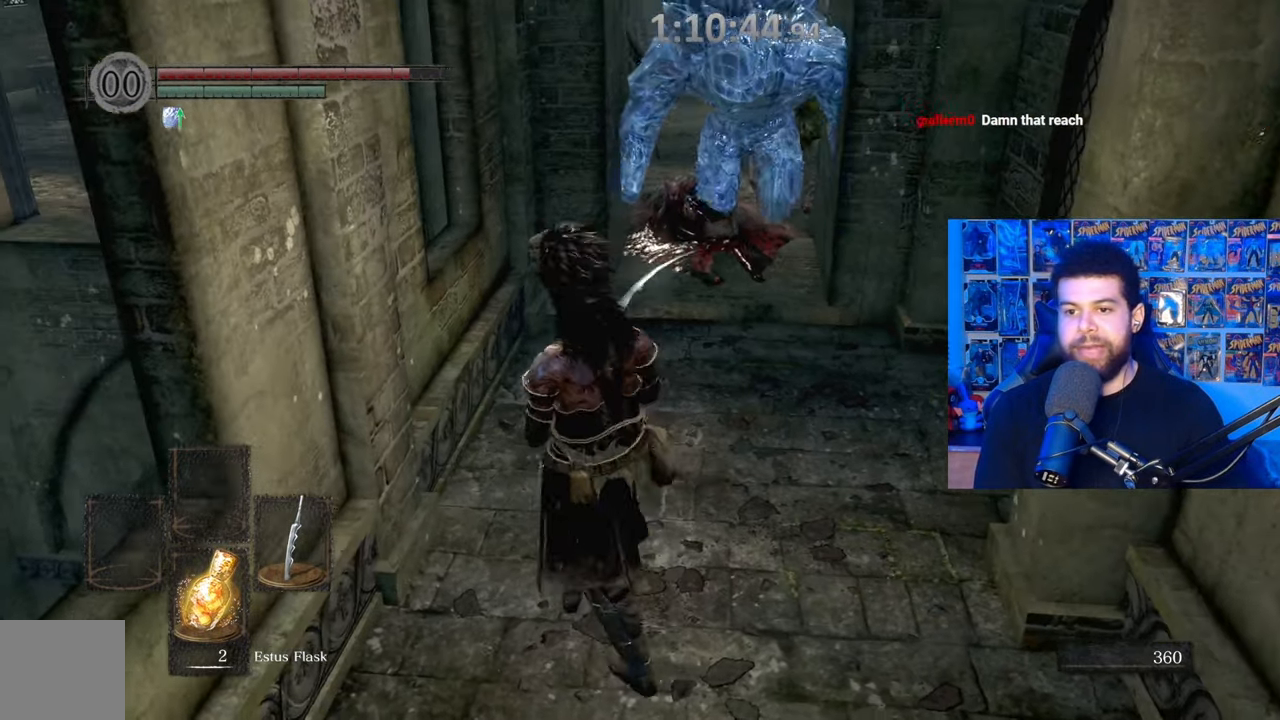
{"buttons": [], "left_stick": "center", "right_stick": "center", "events": [[67, "left_stick", "center"]]}
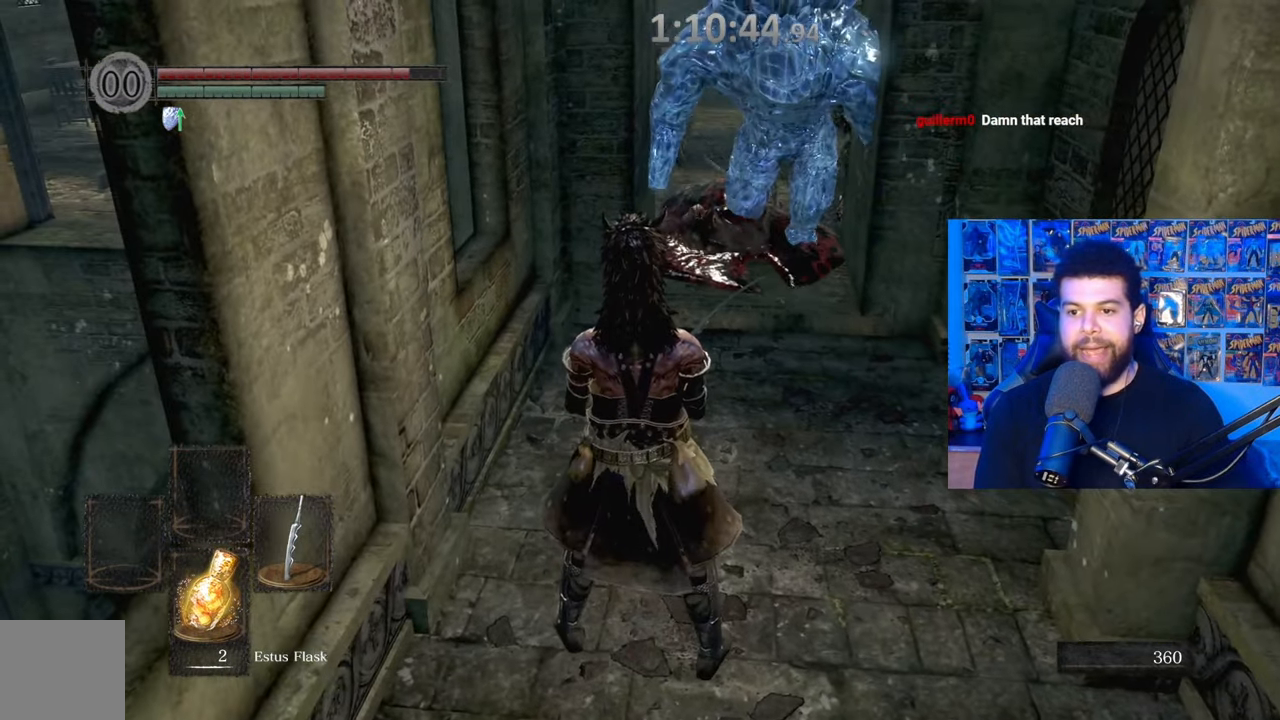
{"buttons": [], "left_stick": "center", "right_stick": "center", "events": [[117, "right_stick", "down"], [167, "left_stick", "up"], [250, "right_stick", "center"], [417, "left_stick", "center"]]}
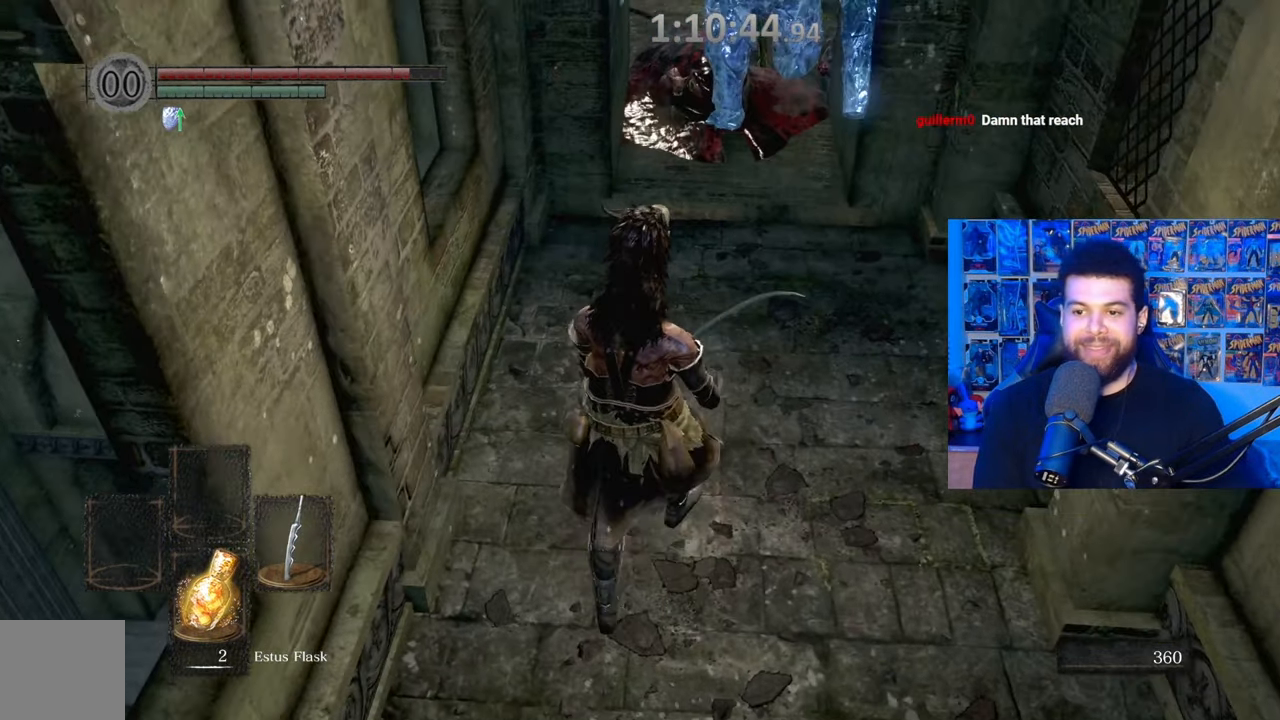
{"buttons": [], "left_stick": "up-right", "right_stick": "up", "events": [[50, "right_stick", "up"], [200, "left_stick", "down"], [200, "right_stick", "center"], [467, "left_stick", "up-right"], [467, "right_stick", "up"]]}
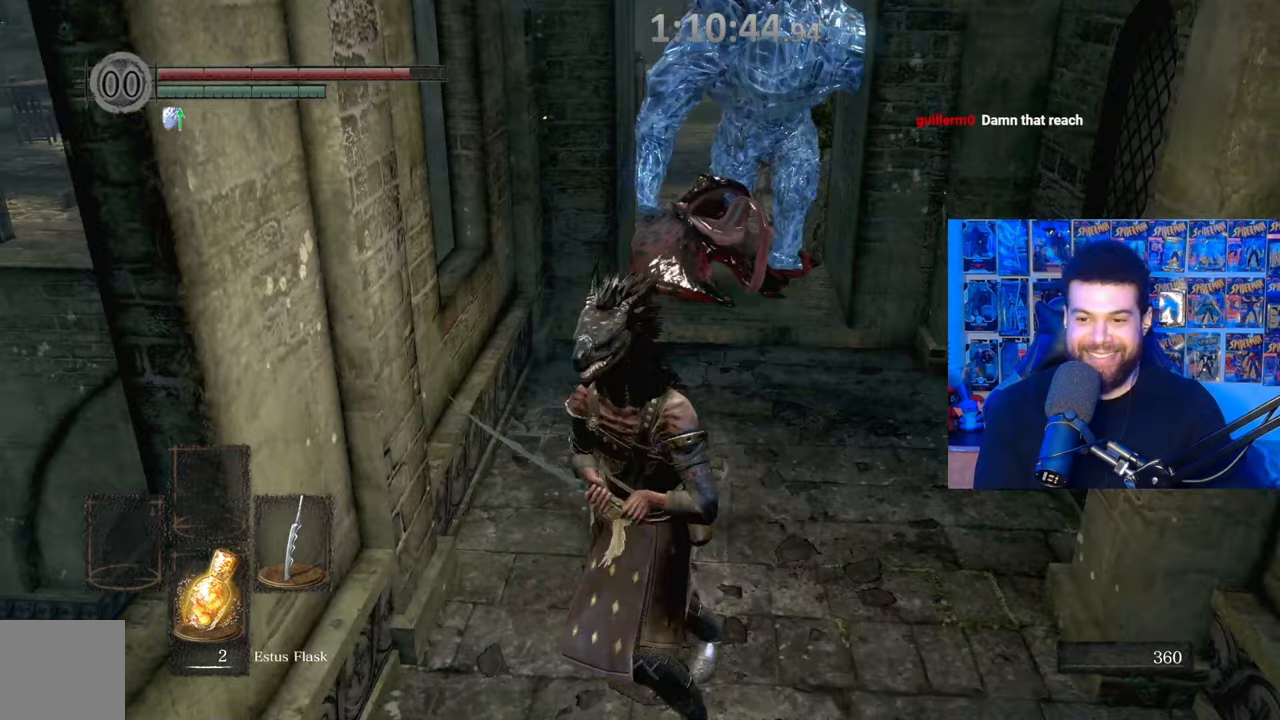
{"buttons": ["X"], "left_stick": "center", "right_stick": "center", "events": [[67, "right_stick", "center"], [117, "left_stick", "center"], [150, "X", "down"]]}
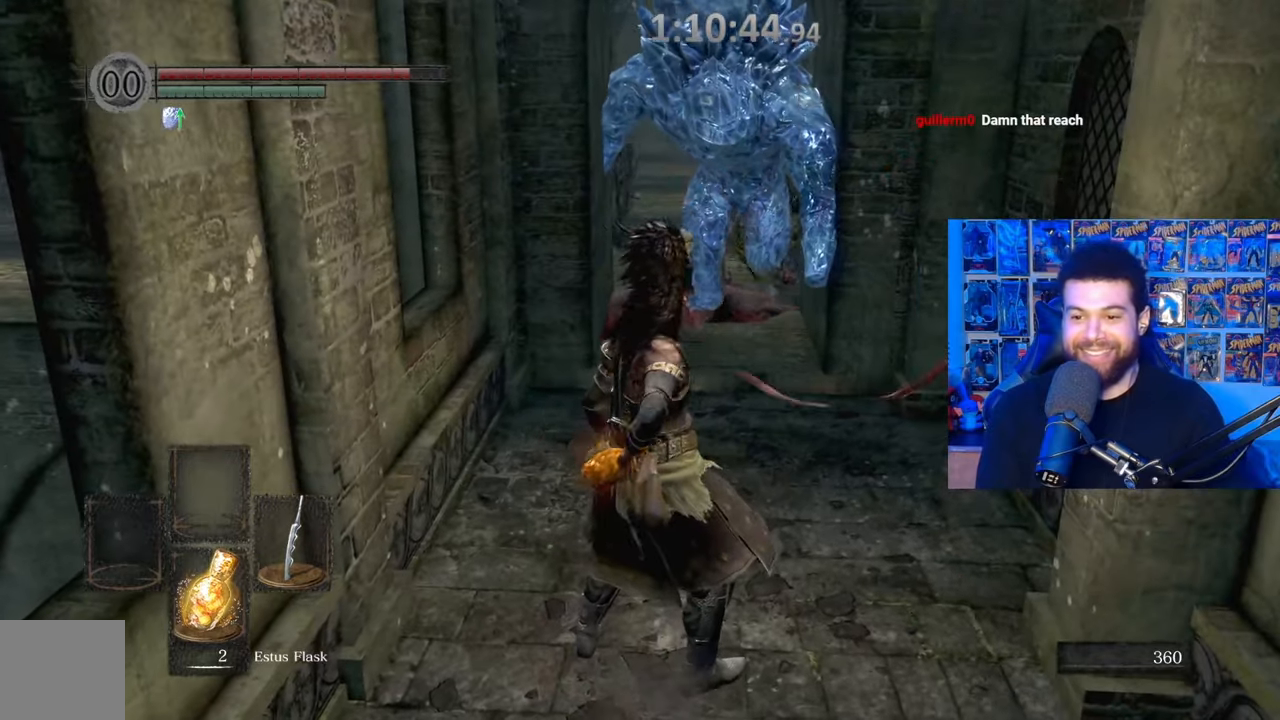
{"buttons": ["X"], "left_stick": "center", "right_stick": "center", "events": [[167, "left_stick", "up"], [317, "left_stick", "center"]]}
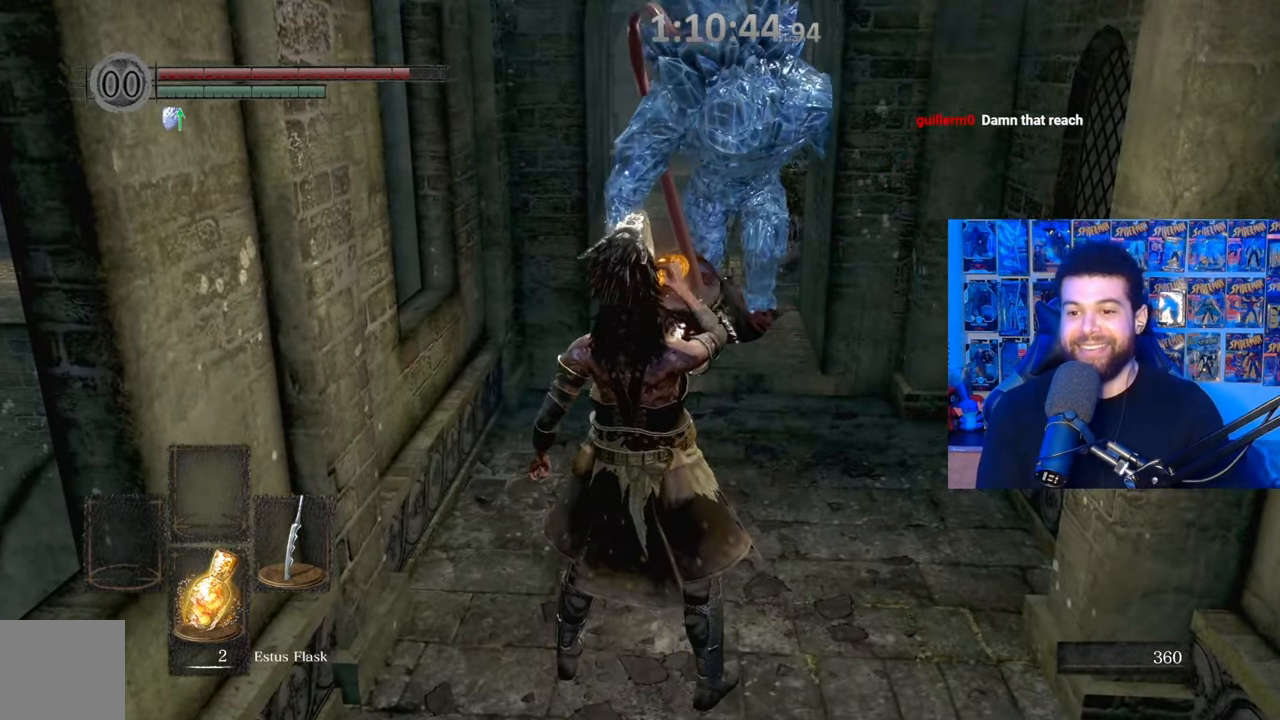
{"buttons": [], "left_stick": "down", "right_stick": "center", "events": [[267, "X", "up"], [467, "left_stick", "down"]]}
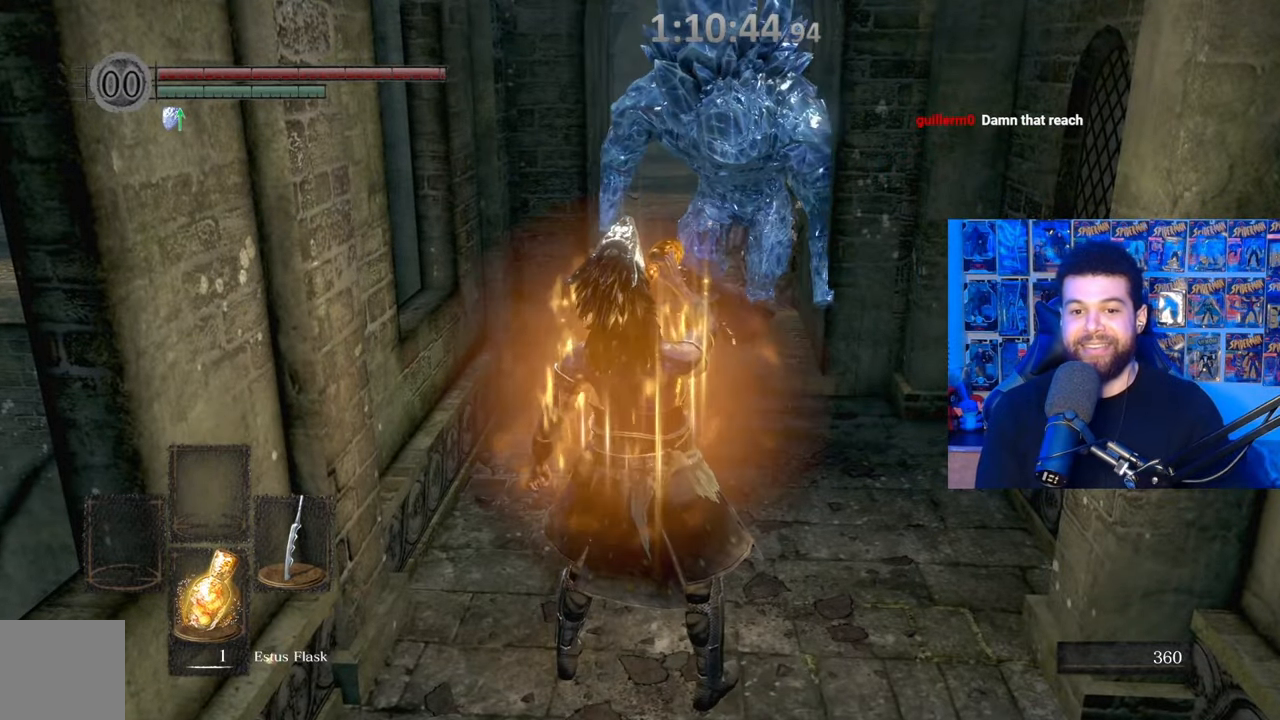
{"buttons": [], "left_stick": "center", "right_stick": "center", "events": [[100, "left_stick", "center"], [267, "DPAD_DOWN", "down"], [400, "DPAD_DOWN", "up"]]}
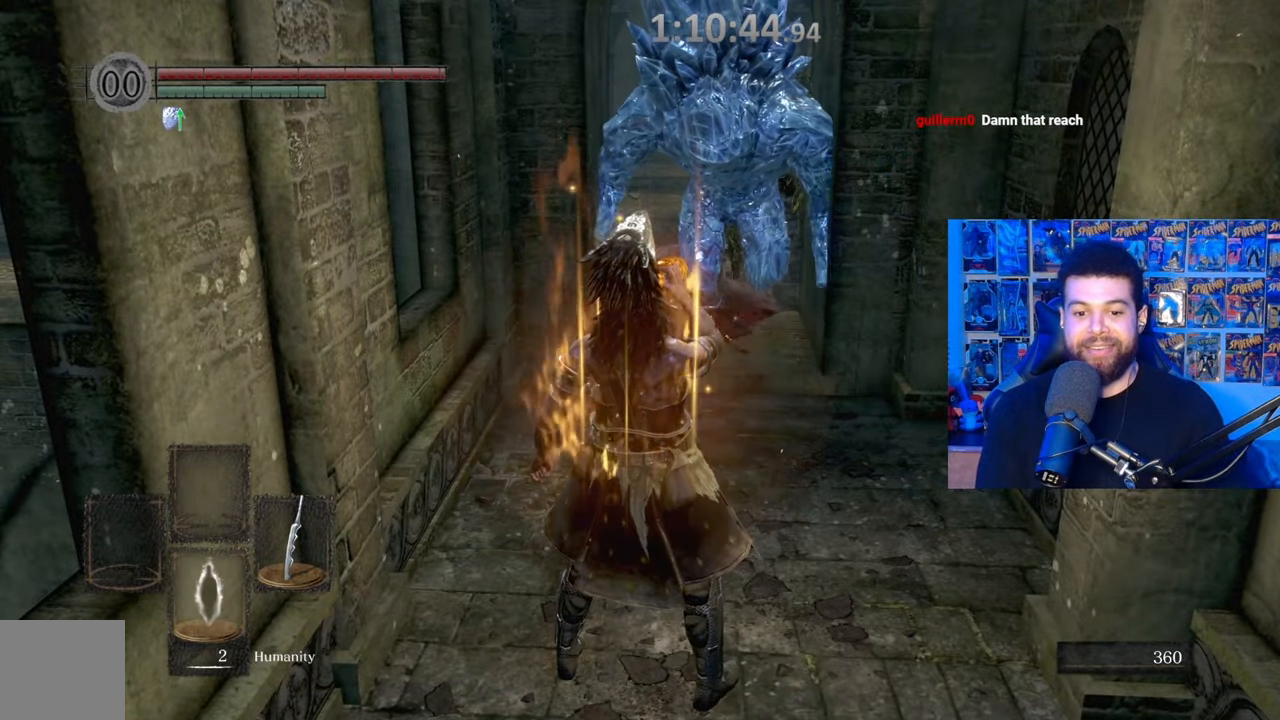
{"buttons": [], "left_stick": "center", "right_stick": "center", "events": [[200, "DPAD_DOWN", "down"], [300, "DPAD_DOWN", "up"]]}
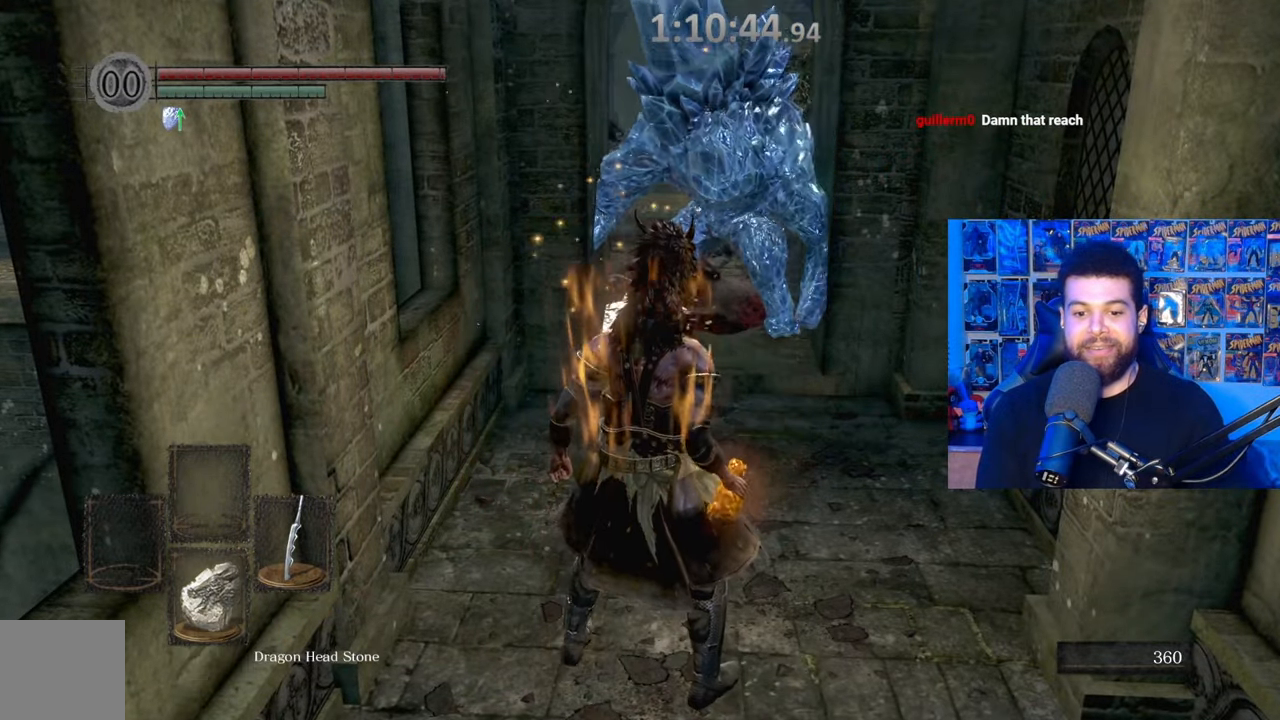
{"buttons": ["X"], "left_stick": "center", "right_stick": "center", "events": [[117, "X", "down"]]}
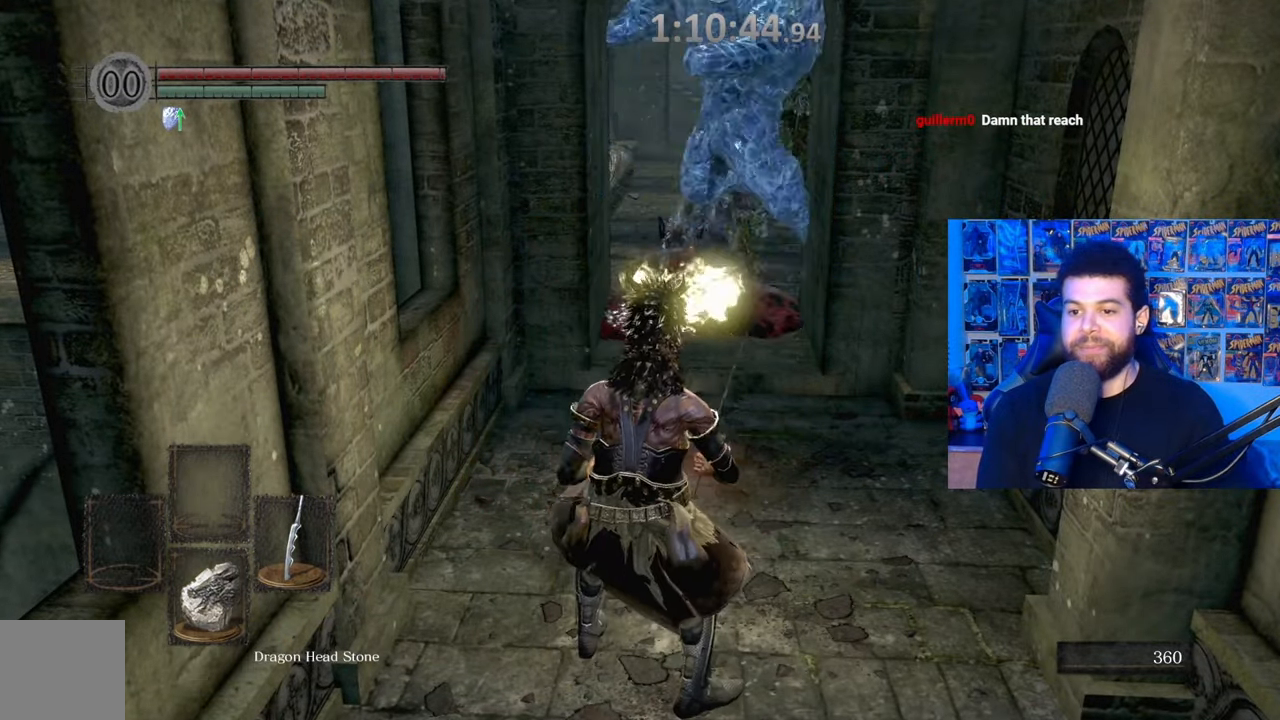
{"buttons": ["X"], "left_stick": "center", "right_stick": "center", "events": []}
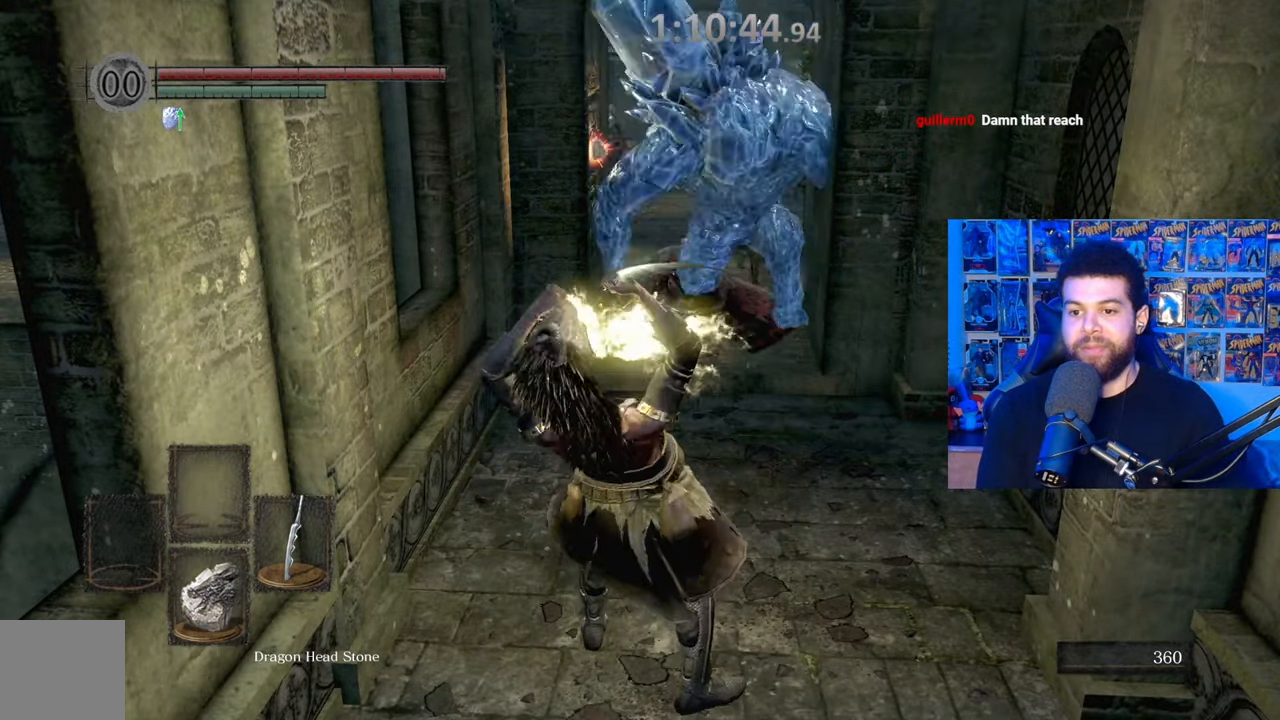
{"buttons": ["X"], "left_stick": "center", "right_stick": "center", "events": []}
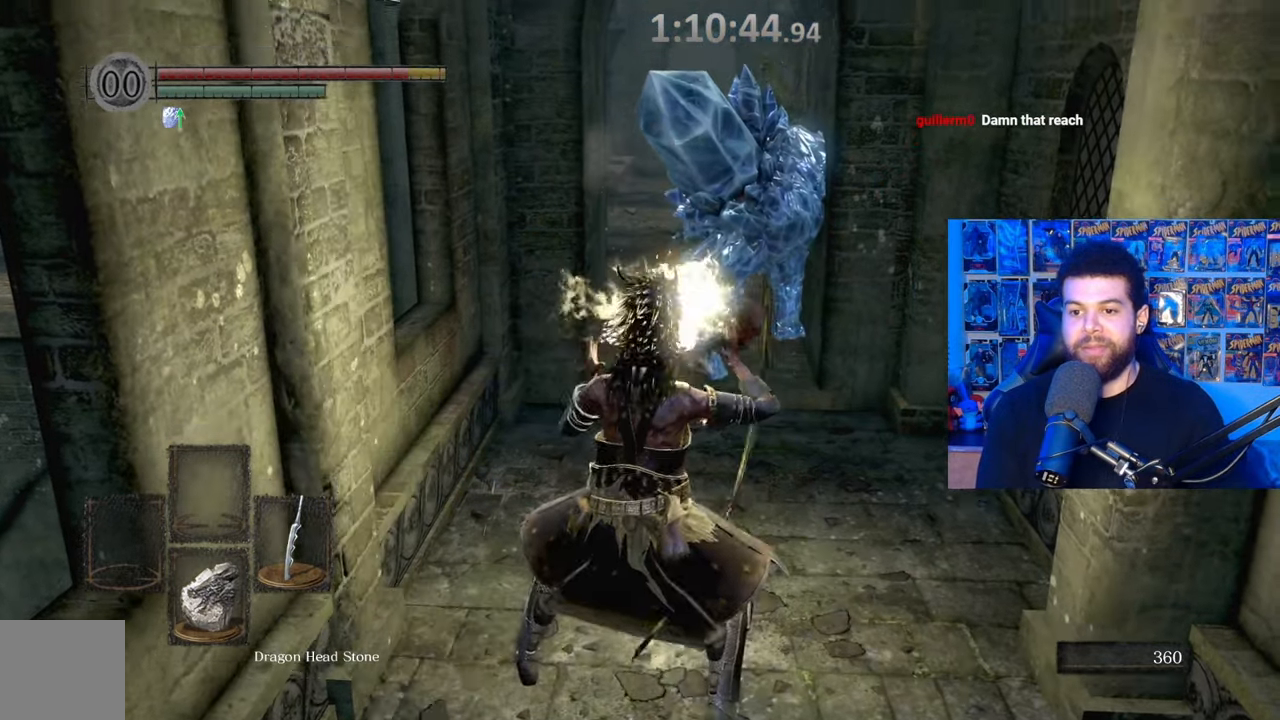
{"buttons": ["X"], "left_stick": "center", "right_stick": "center", "events": [[117, "left_stick", "up"], [300, "left_stick", "center"]]}
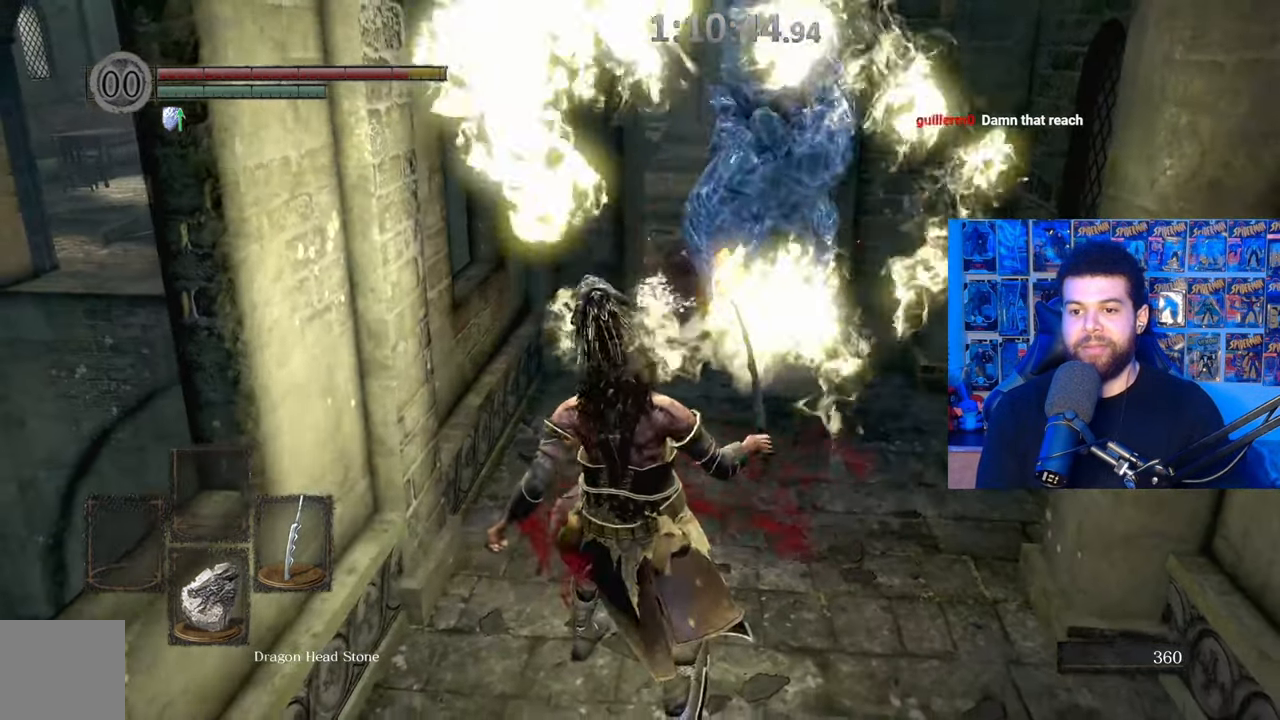
{"buttons": [], "left_stick": "center", "right_stick": "center", "events": [[150, "X", "up"]]}
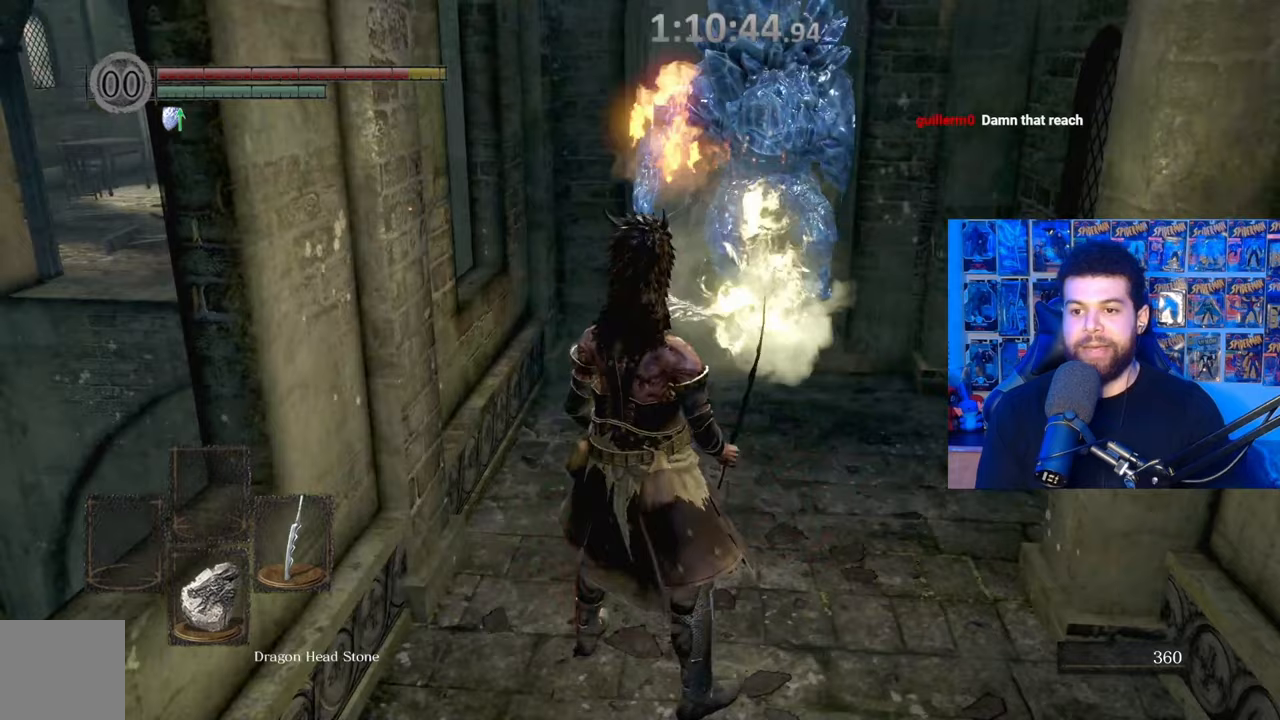
{"buttons": ["X"], "left_stick": "center", "right_stick": "center", "events": [[50, "X", "down"]]}
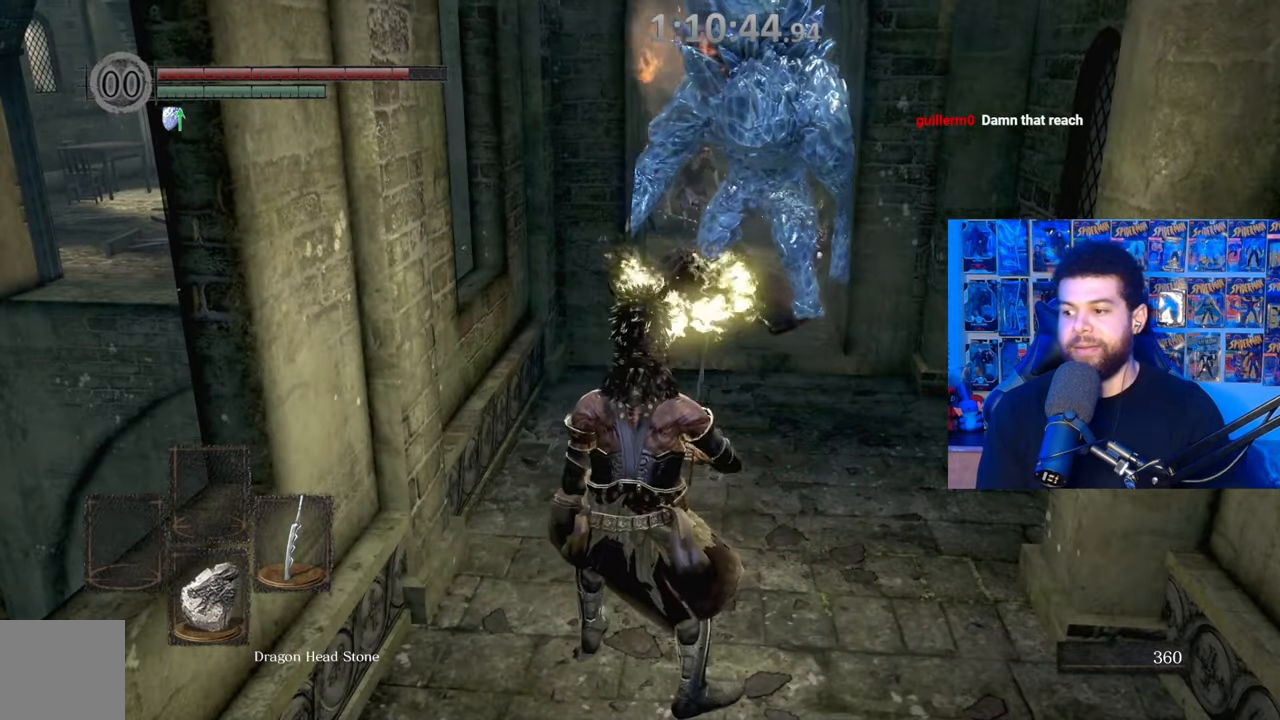
{"buttons": ["X"], "left_stick": "center", "right_stick": "center", "events": []}
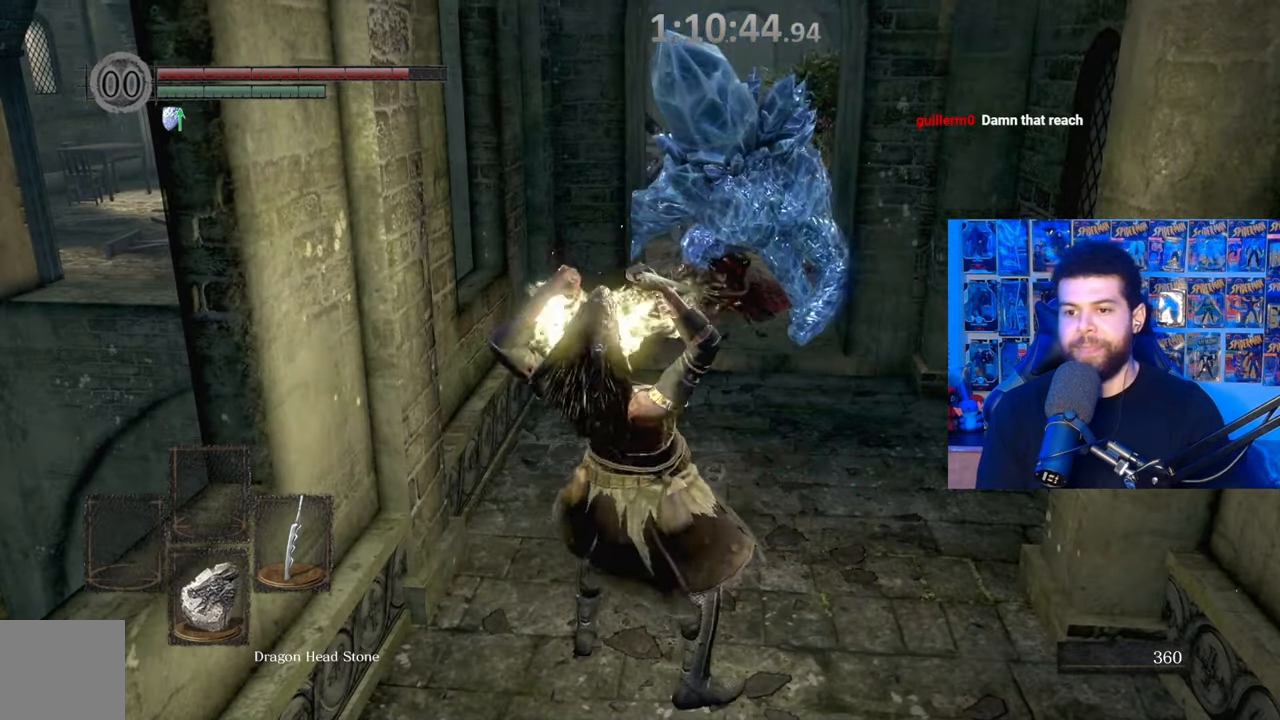
{"buttons": ["X"], "left_stick": "center", "right_stick": "center", "events": []}
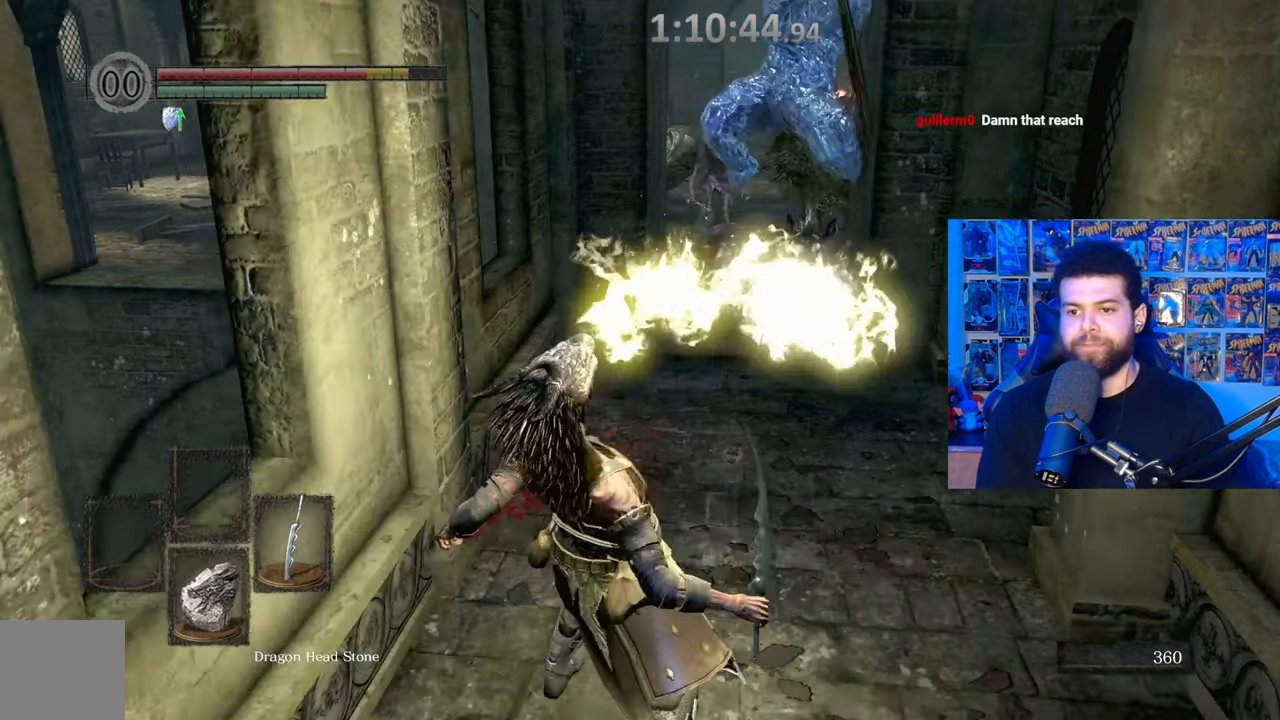
{"buttons": [], "left_stick": "down", "right_stick": "center", "events": [[317, "X", "up"], [367, "left_stick", "down"]]}
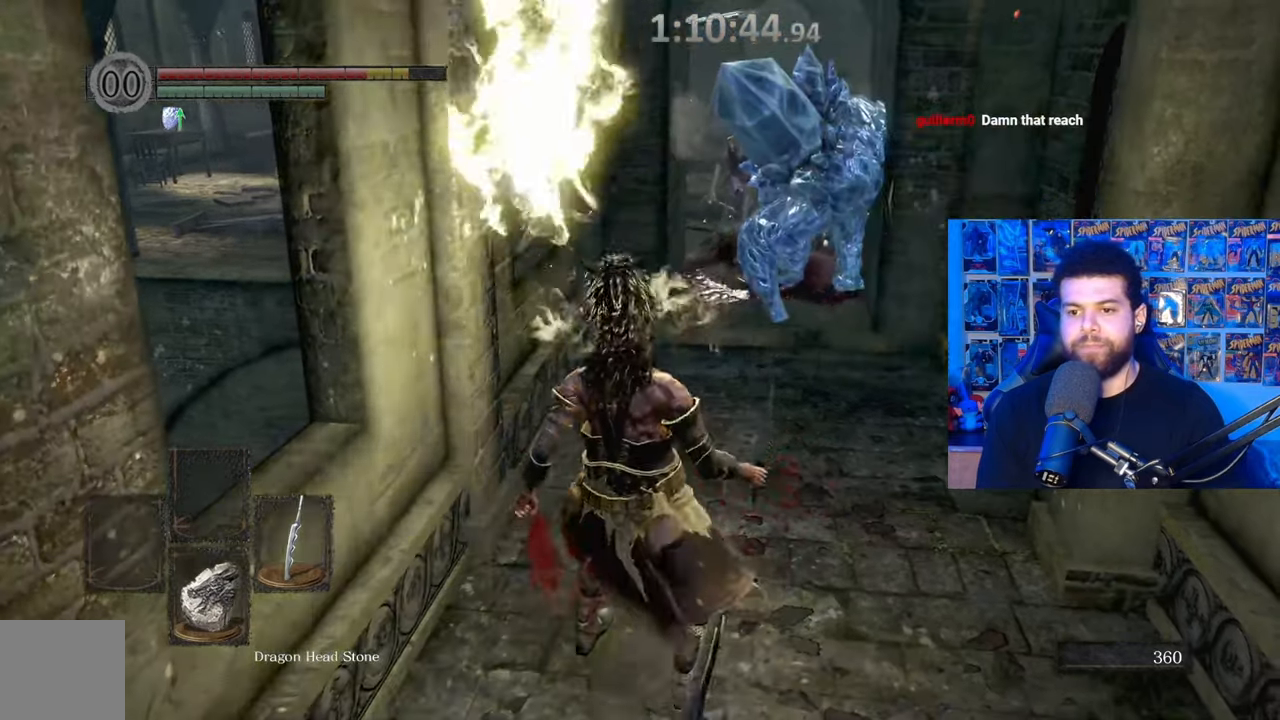
{"buttons": [], "left_stick": "up", "right_stick": "center", "events": [[350, "left_stick", "center"], [417, "left_stick", "up"]]}
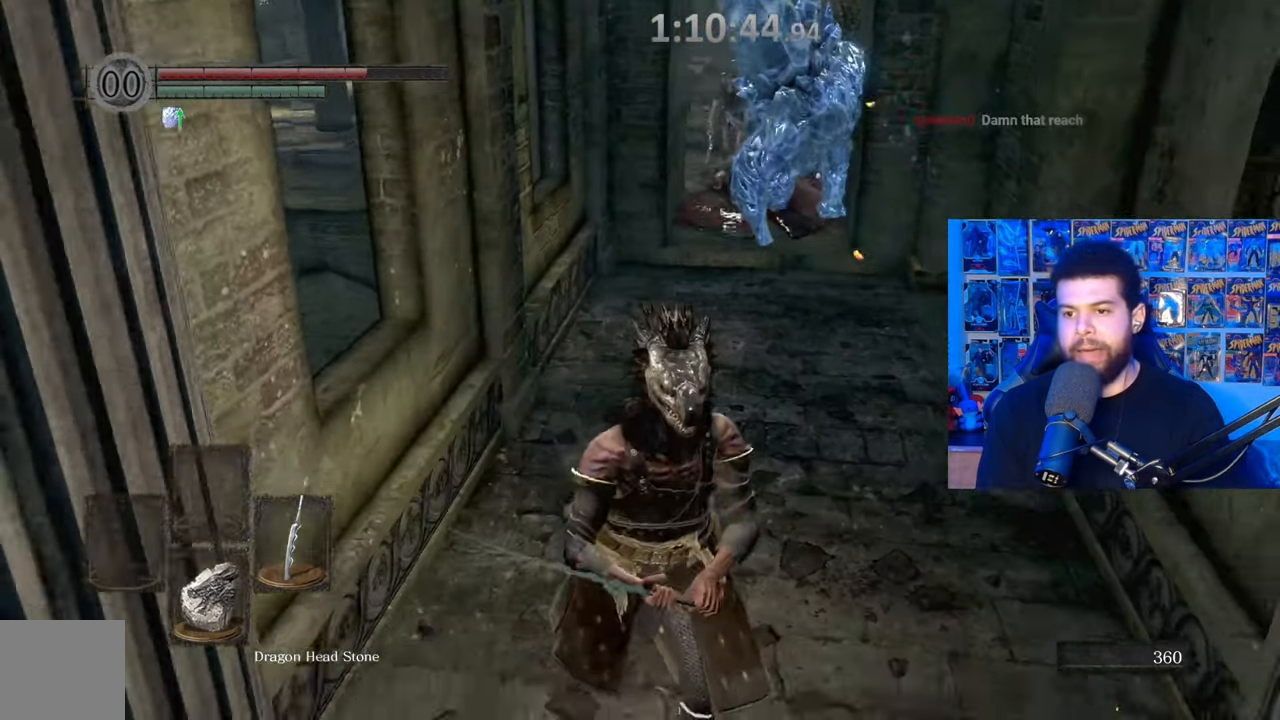
{"buttons": [], "left_stick": "center", "right_stick": "center", "events": [[100, "left_stick", "center"]]}
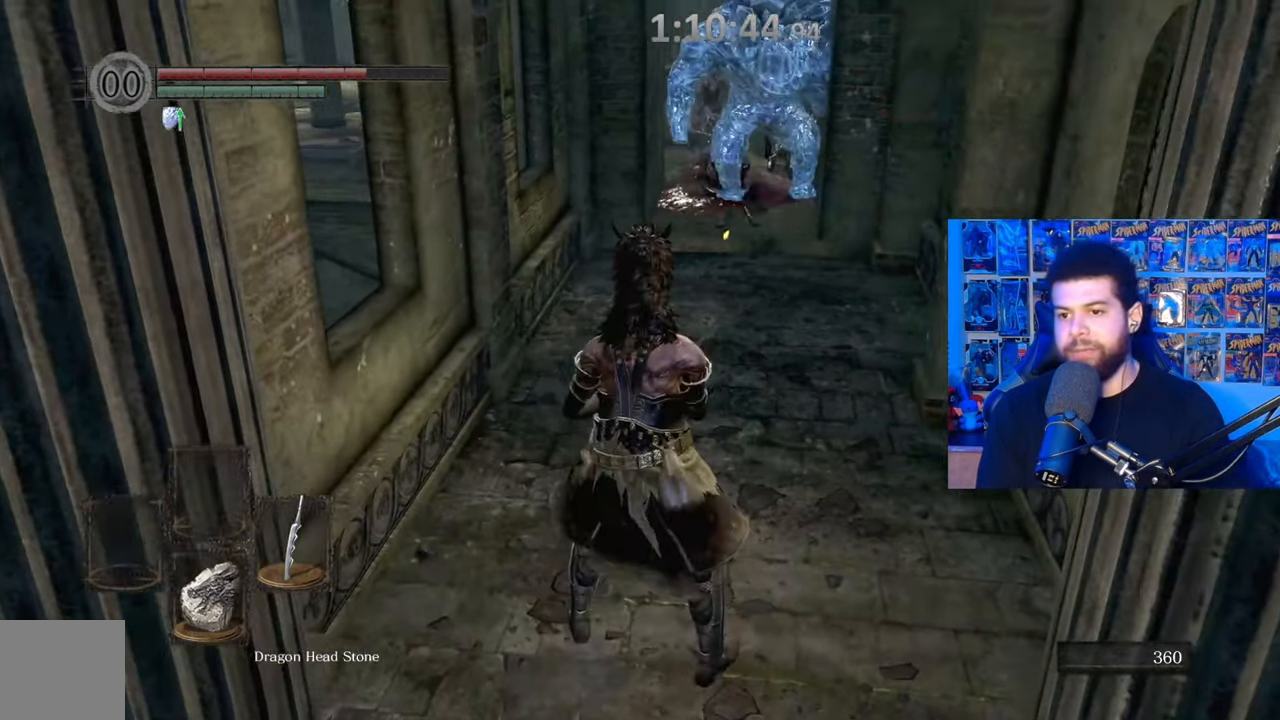
{"buttons": [], "left_stick": "up", "right_stick": "center", "events": [[167, "left_stick", "down"], [400, "left_stick", "up"]]}
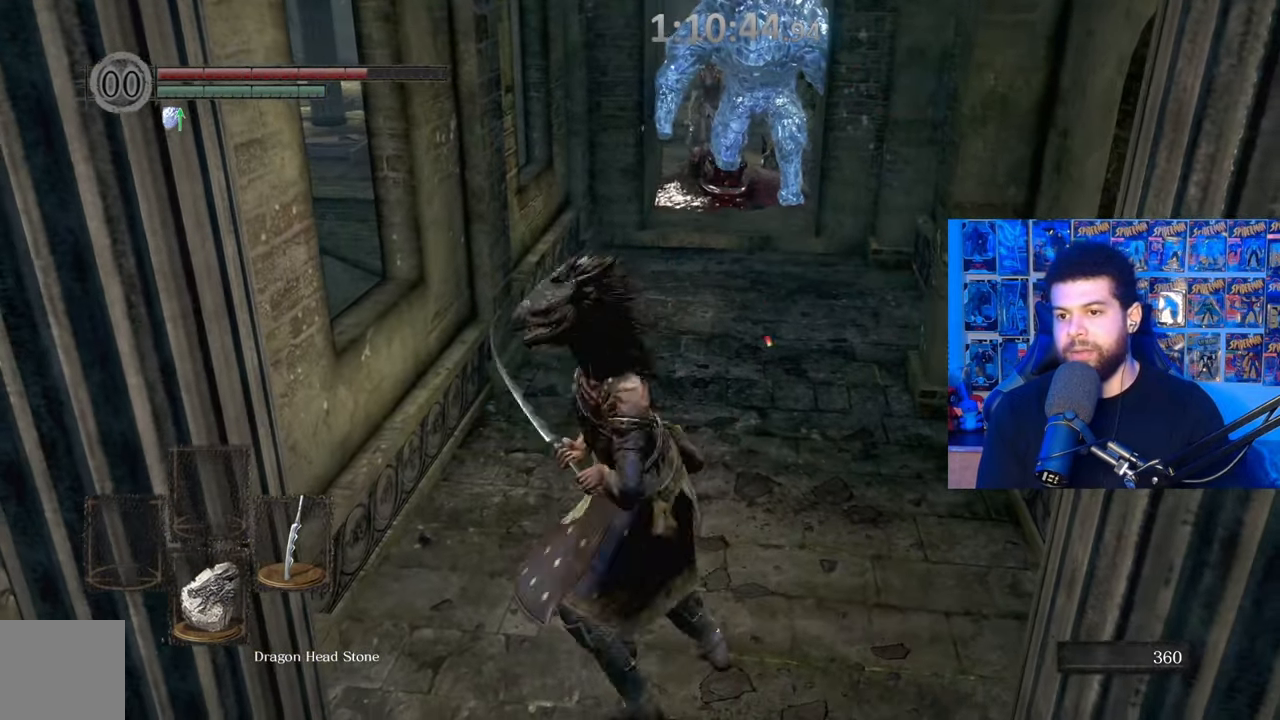
{"buttons": ["X"], "left_stick": "up", "right_stick": "center", "events": [[17, "left_stick", "center"], [167, "X", "down"], [500, "left_stick", "up"]]}
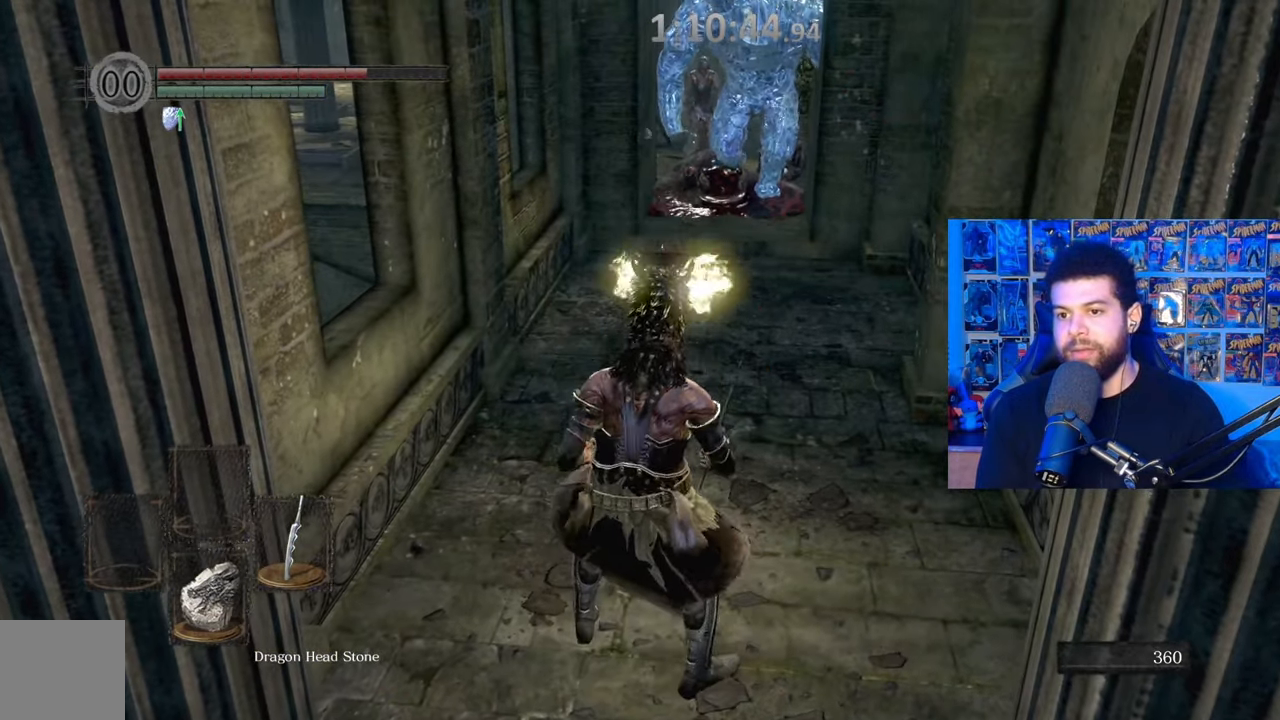
{"buttons": ["X"], "left_stick": "center", "right_stick": "center", "events": [[150, "left_stick", "center"]]}